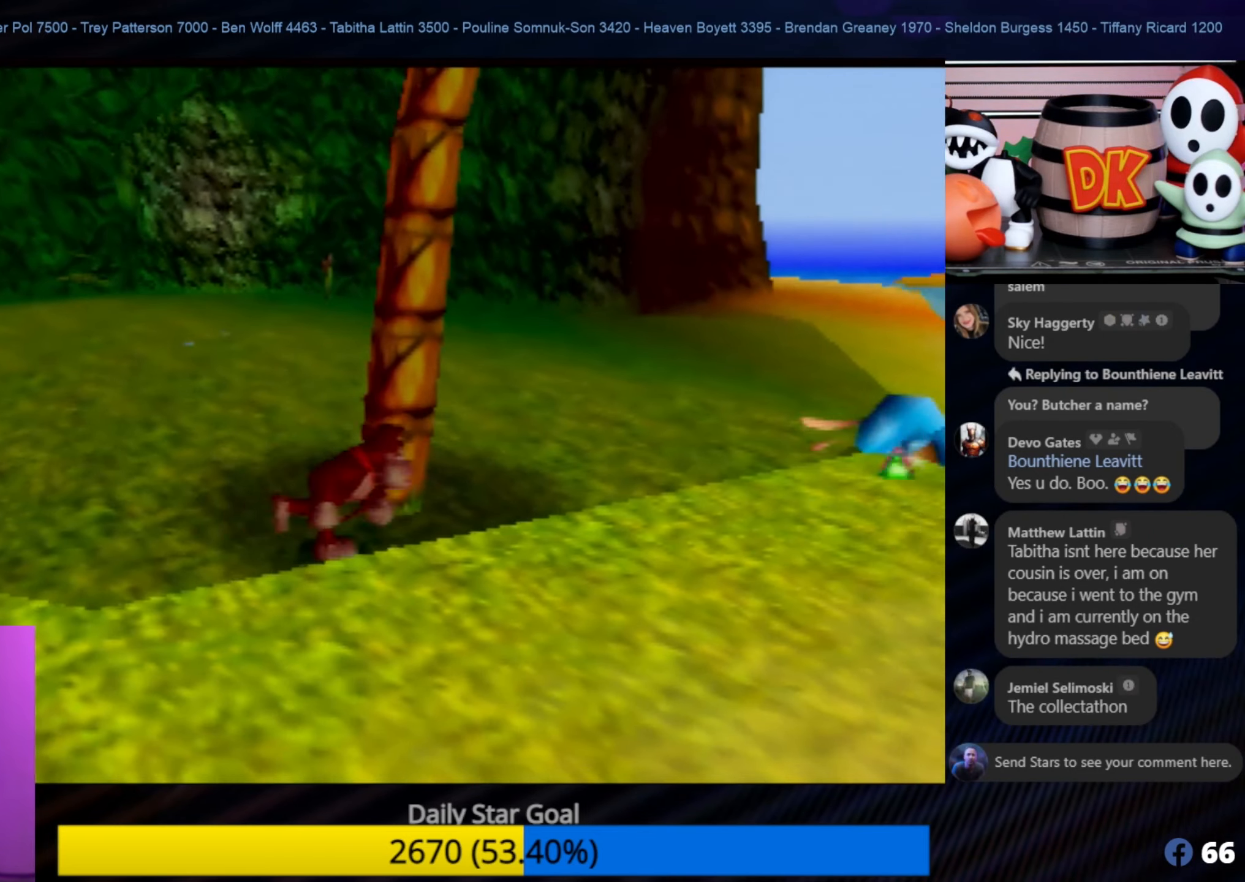
Gameplay with a controller (Nintendo layout); each line is a JSON object with the inputs held at the frame after it. "events" lists button and stick changes between this image and that frame as [ms after this image, input, new state], when the widget could be followed in between. Not read: L1 L3 R3.
{"buttons": [], "left_stick": "center", "events": [[33, "C_LEFT", "down"], [66, "C_LEFT", "up"], [116, "C_LEFT", "down"], [183, "left_stick", "center"], [233, "C_LEFT", "up"]]}
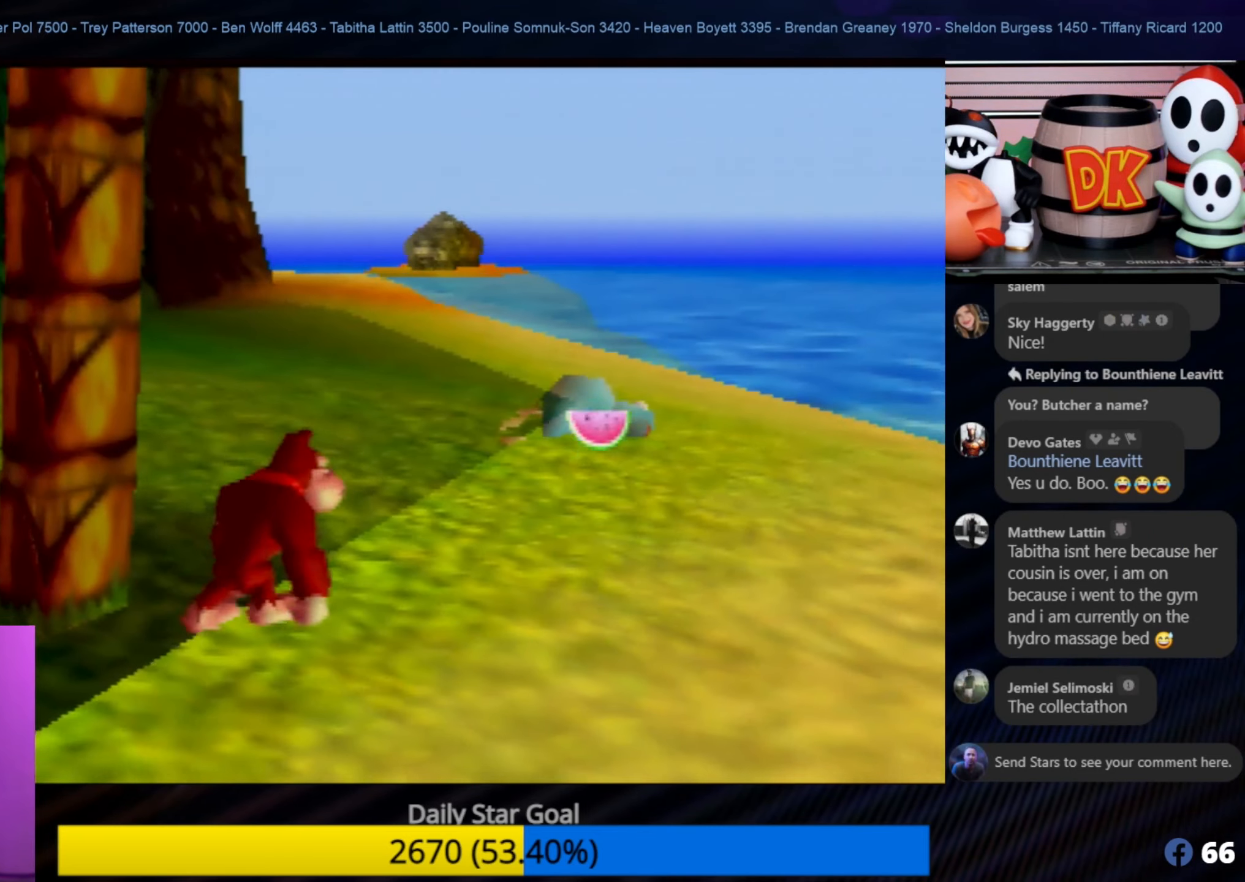
{"buttons": [], "left_stick": "up-right", "events": [[200, "left_stick", "up-right"]]}
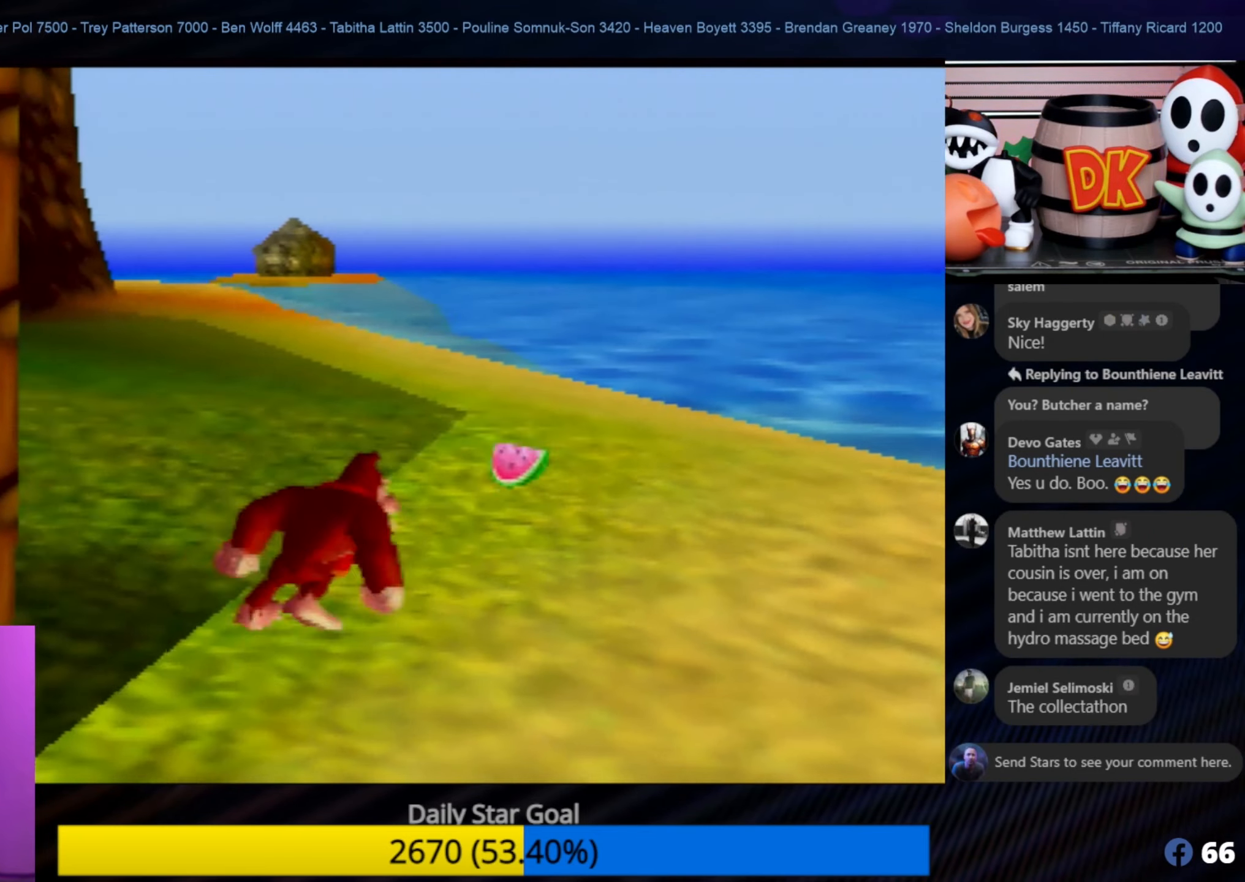
{"buttons": [], "left_stick": "up-right", "events": []}
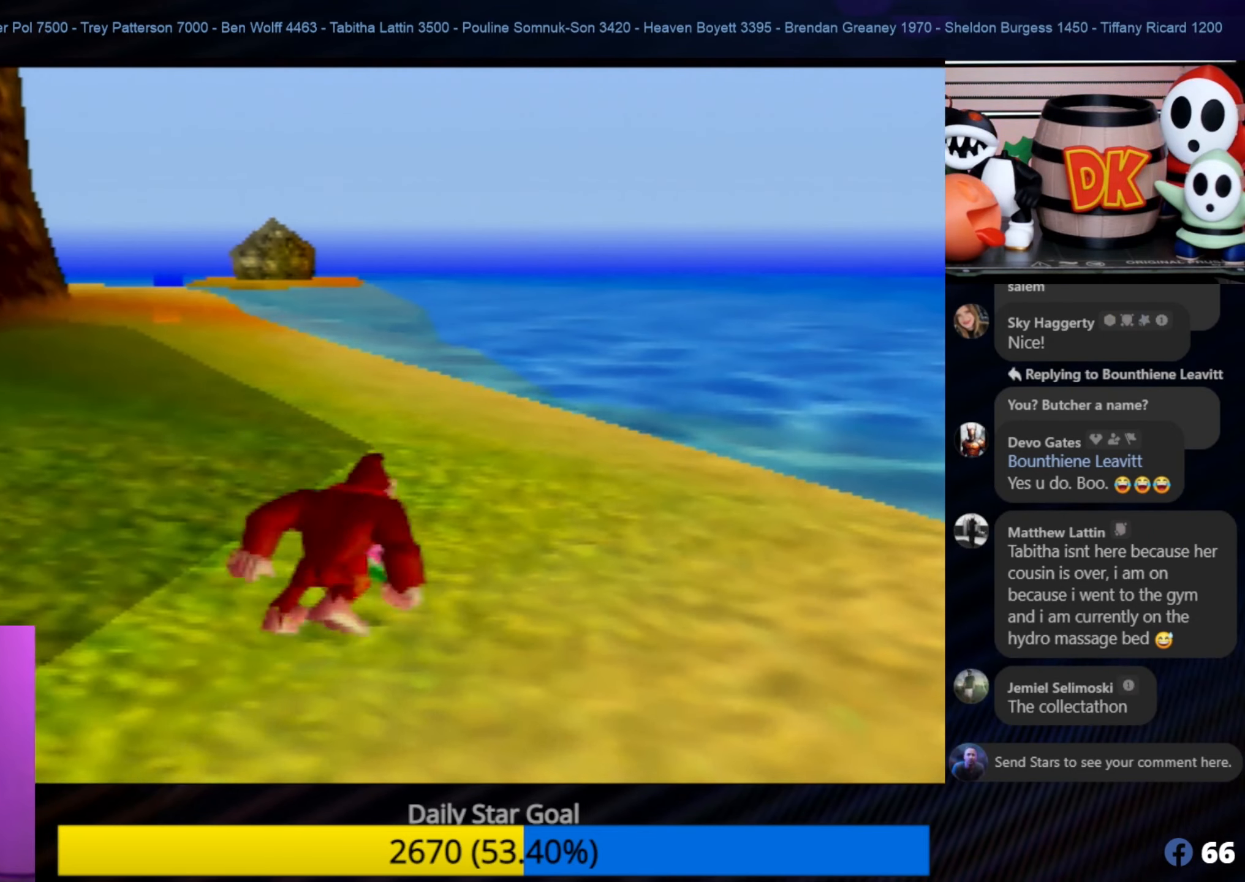
{"buttons": [], "left_stick": "up-left", "events": [[133, "left_stick", "up"], [366, "left_stick", "up-left"]]}
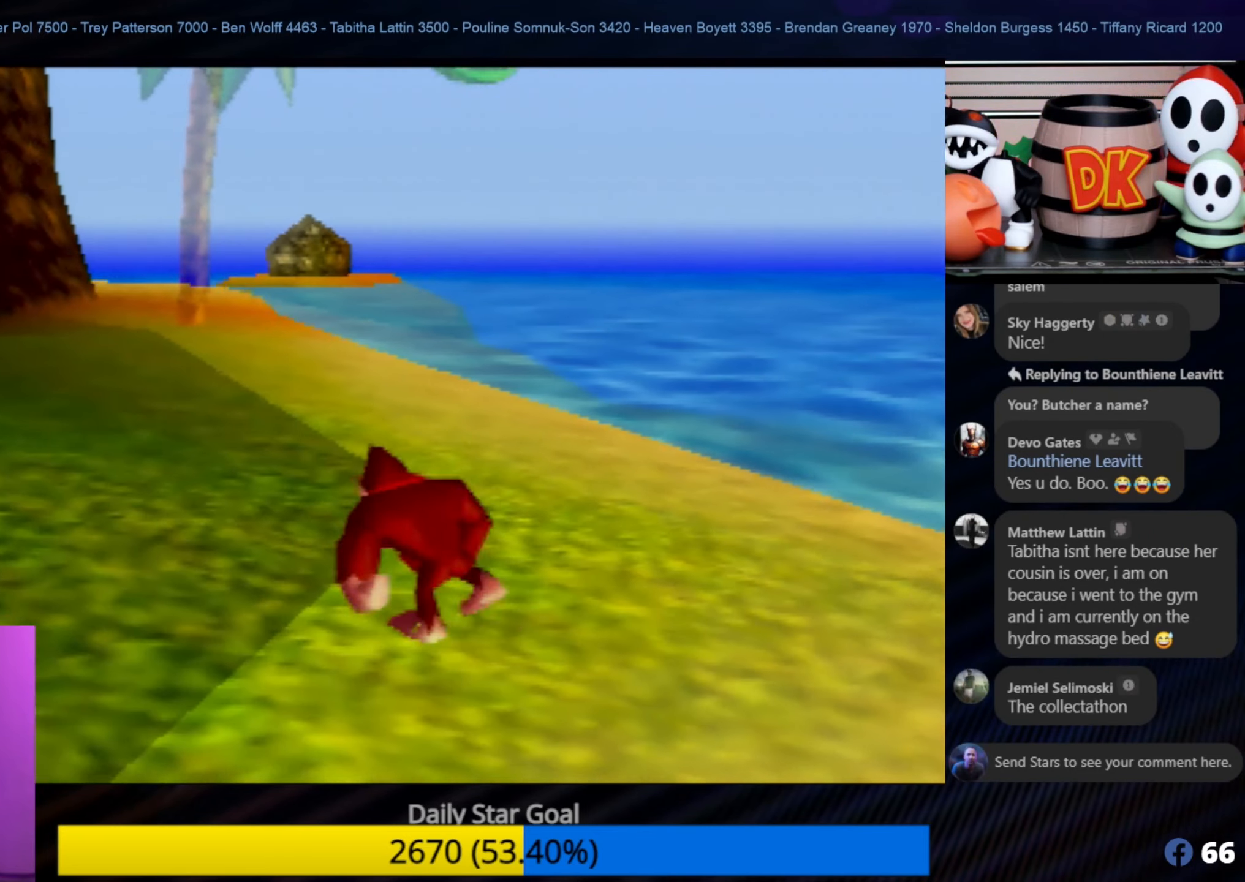
{"buttons": [], "left_stick": "up-left", "events": []}
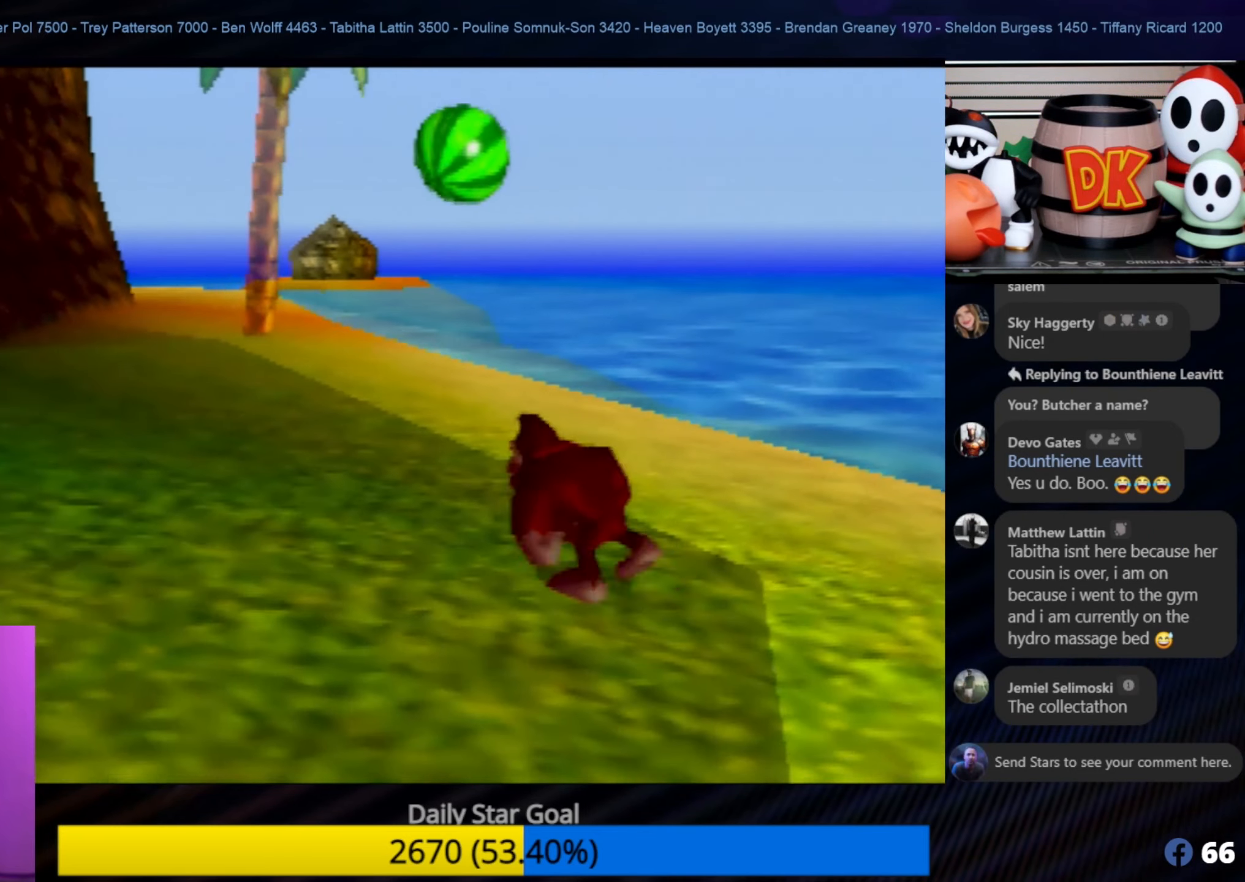
{"buttons": [], "left_stick": "up-left", "events": []}
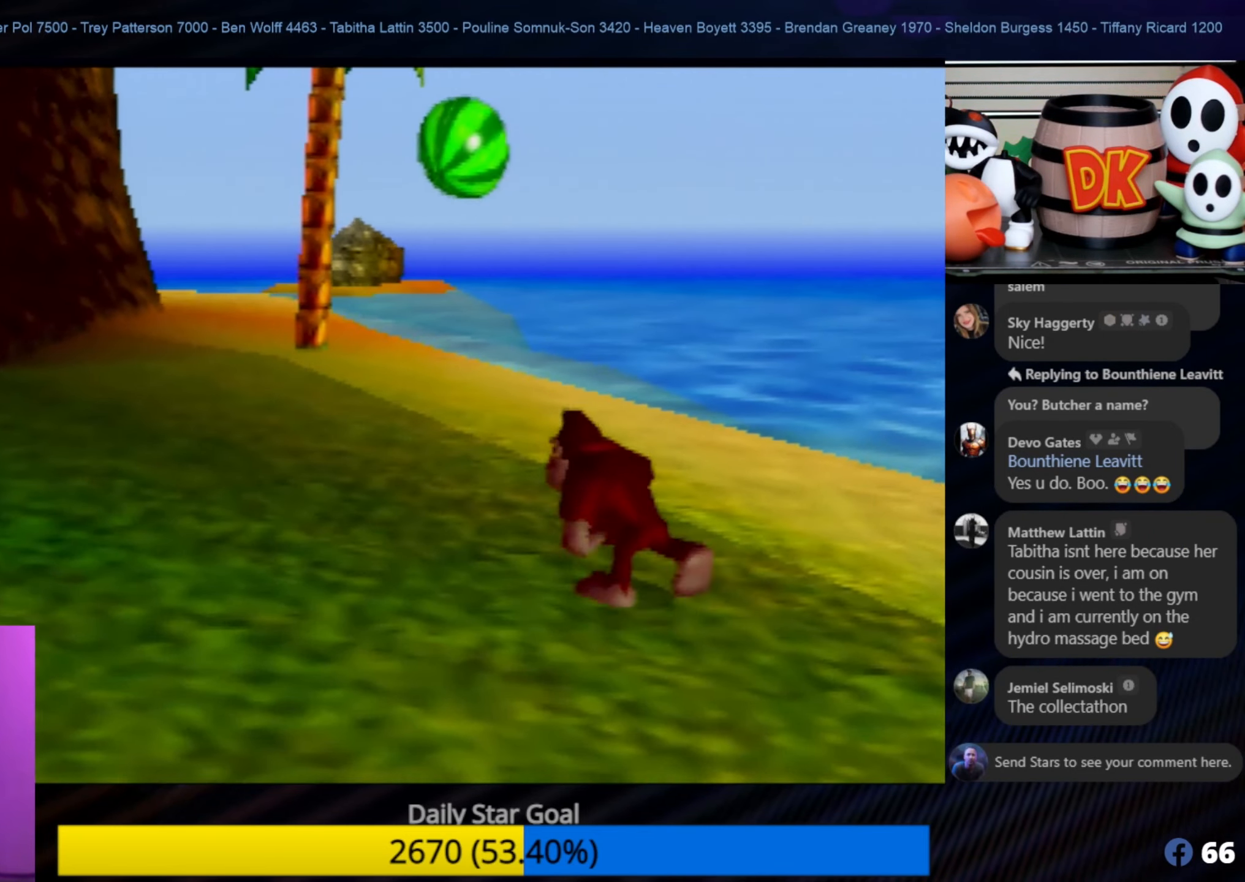
{"buttons": [], "left_stick": "up-left", "events": []}
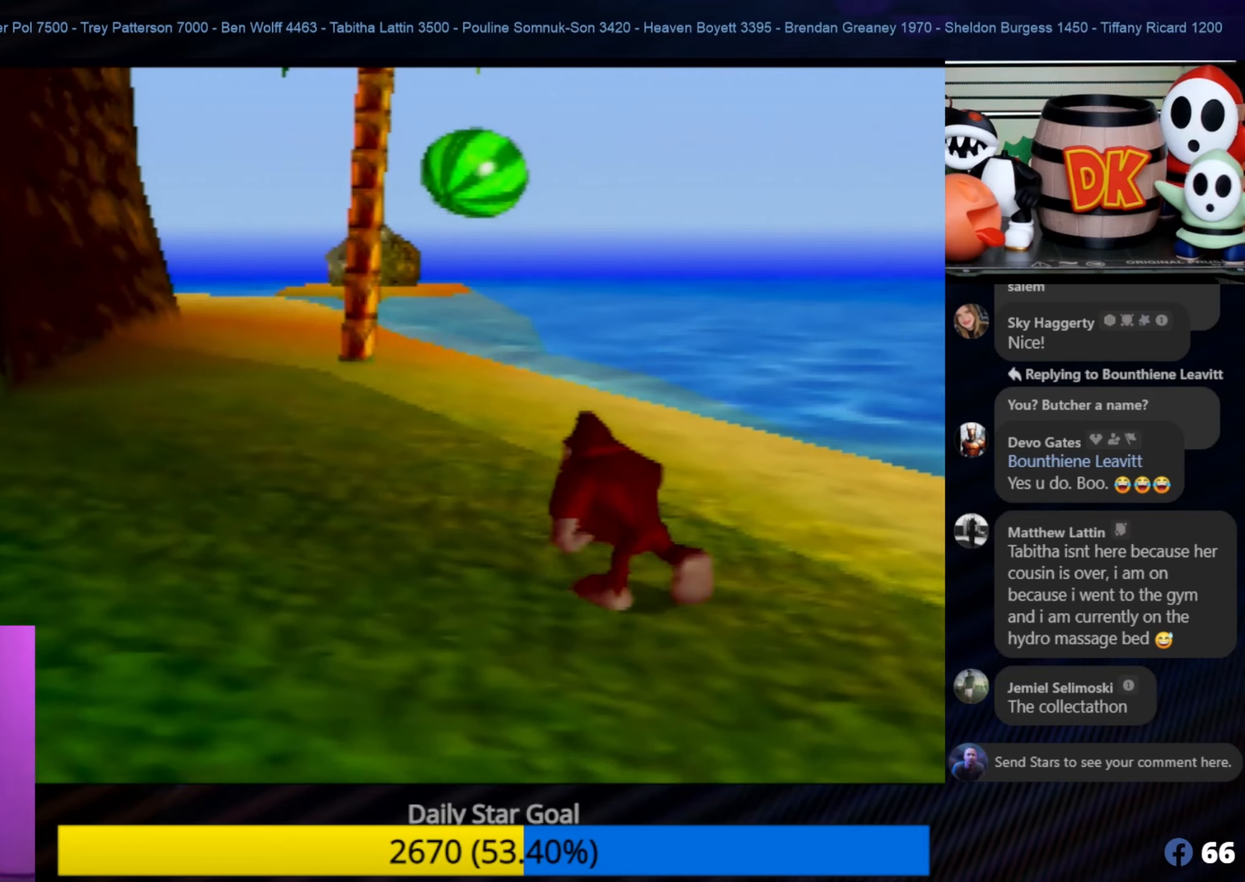
{"buttons": [], "left_stick": "up-left", "events": [[167, "left_stick", "up"], [400, "left_stick", "up-left"]]}
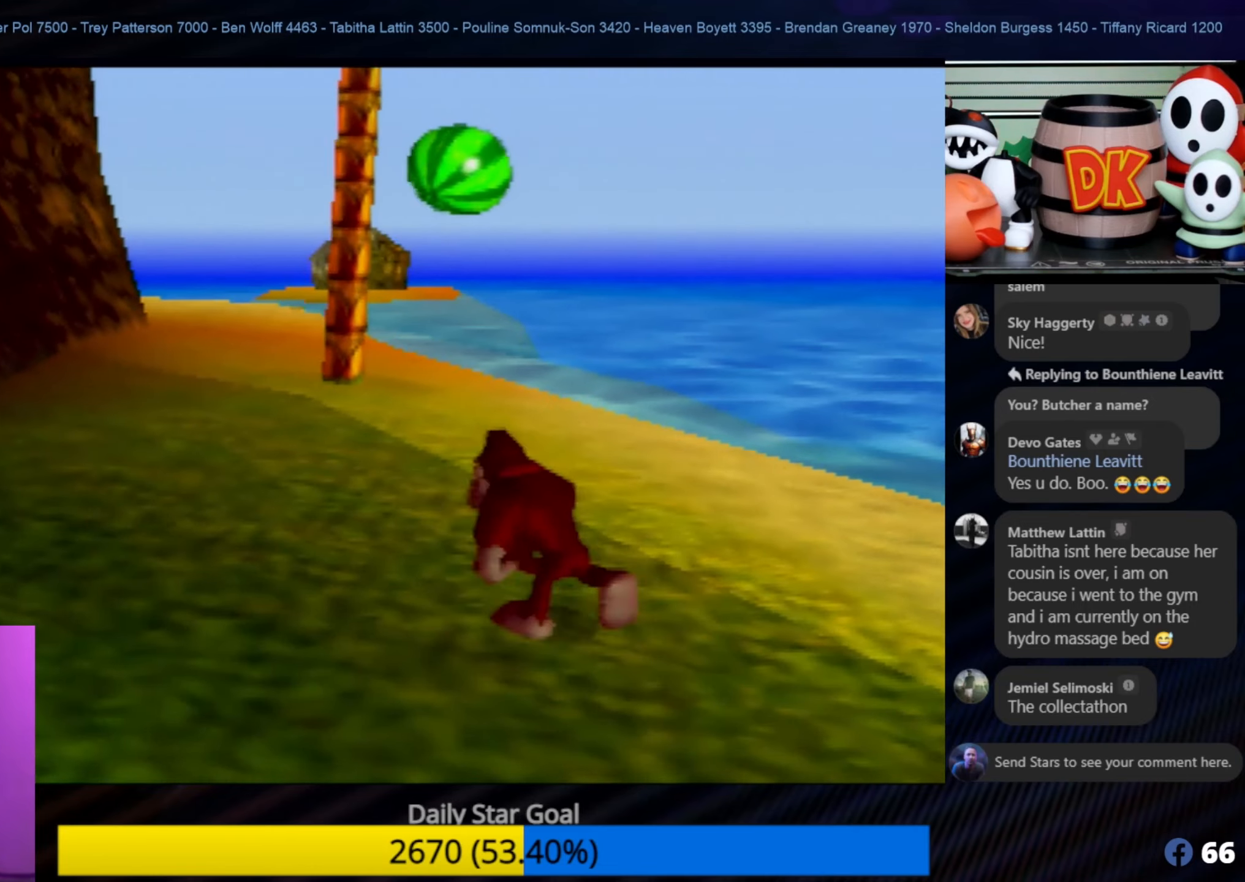
{"buttons": [], "left_stick": "up-left", "events": []}
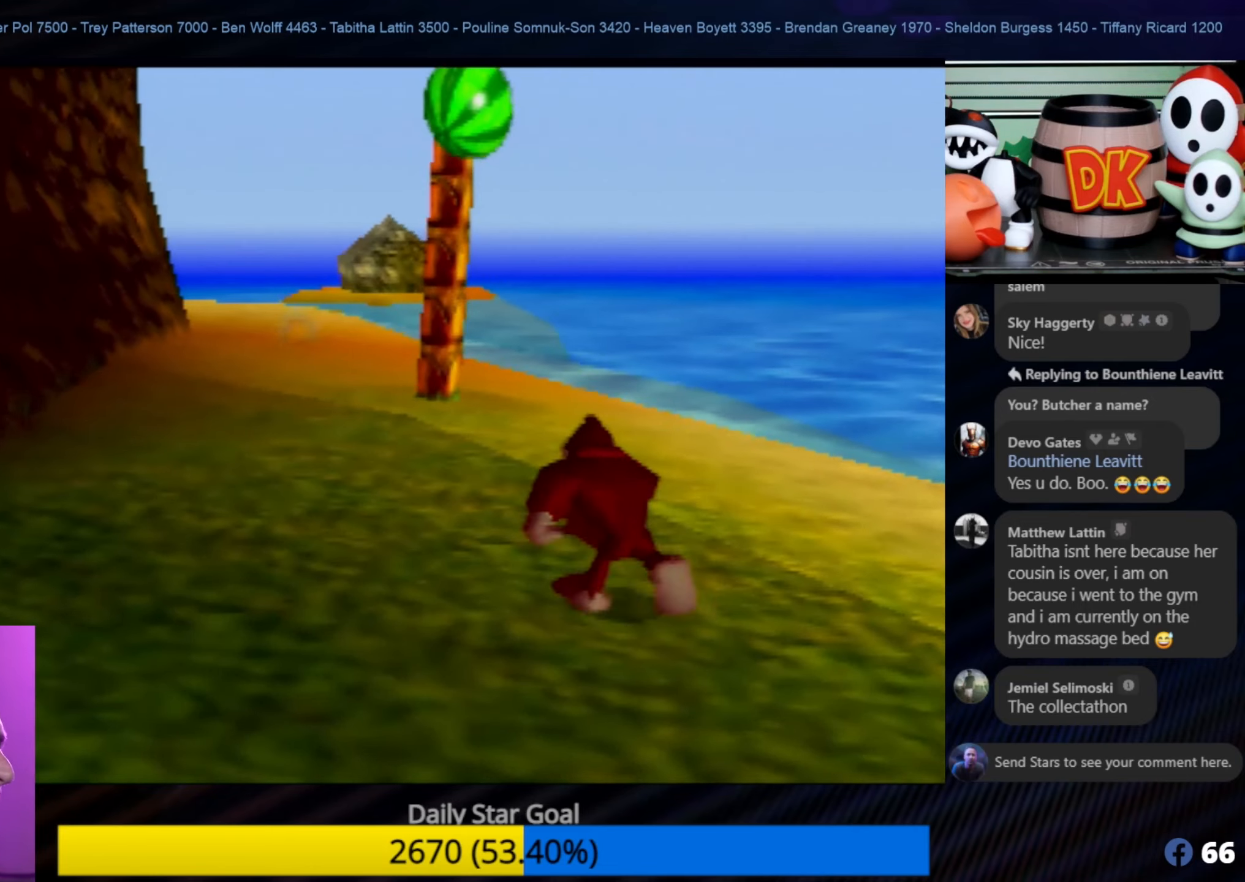
{"buttons": [], "left_stick": "up-left", "events": []}
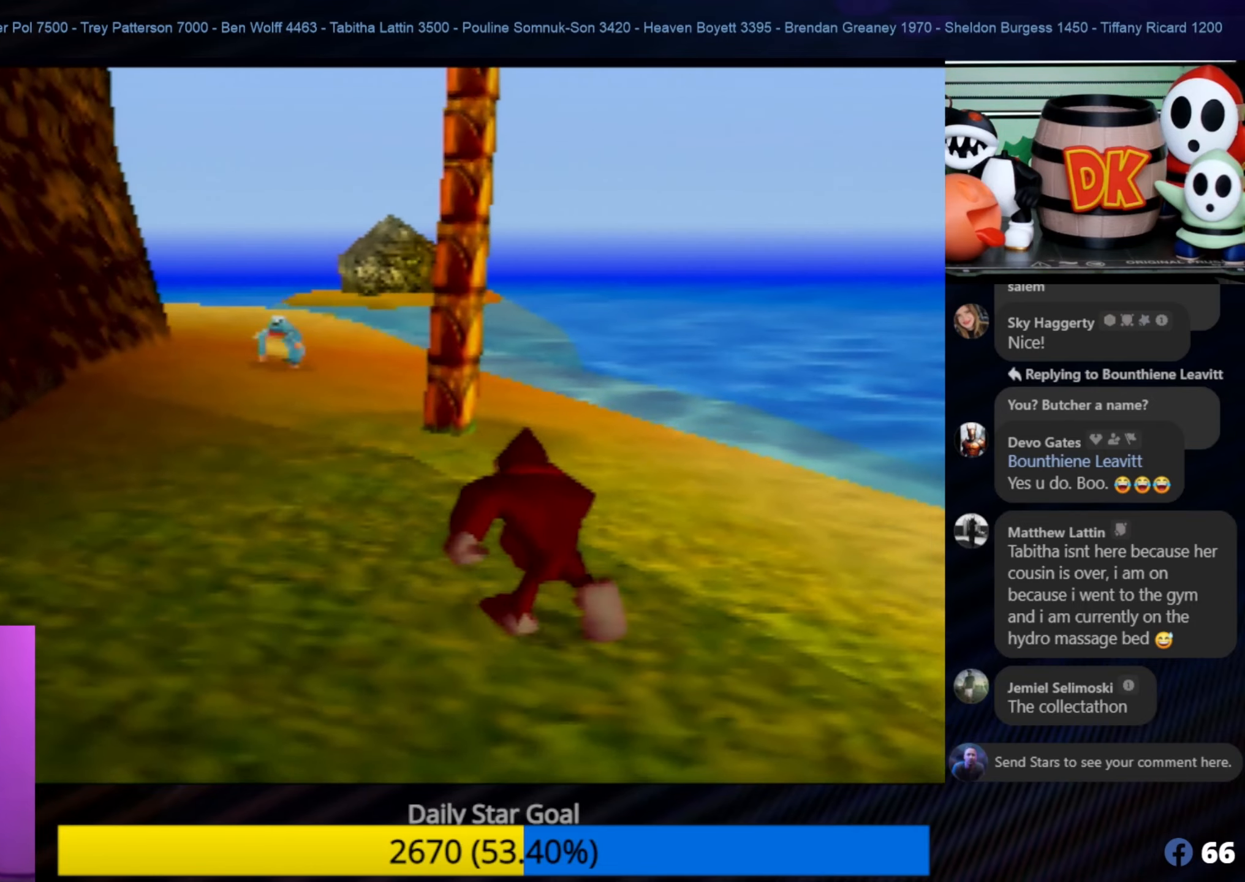
{"buttons": [], "left_stick": "up-left", "events": []}
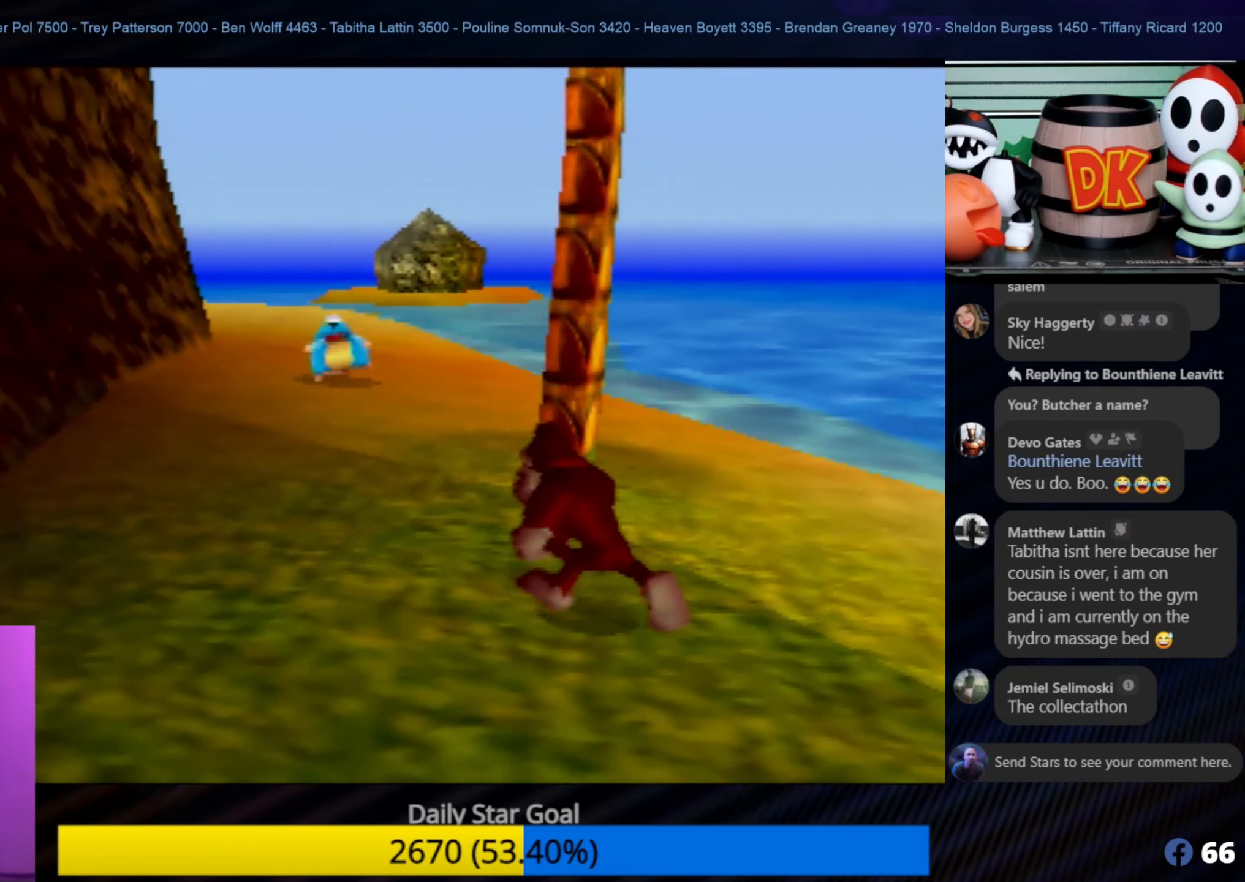
{"buttons": [], "left_stick": "up", "events": [[217, "Z", "down"], [250, "C_RIGHT", "down"], [350, "left_stick", "up"], [383, "C_RIGHT", "up"], [483, "Z", "up"]]}
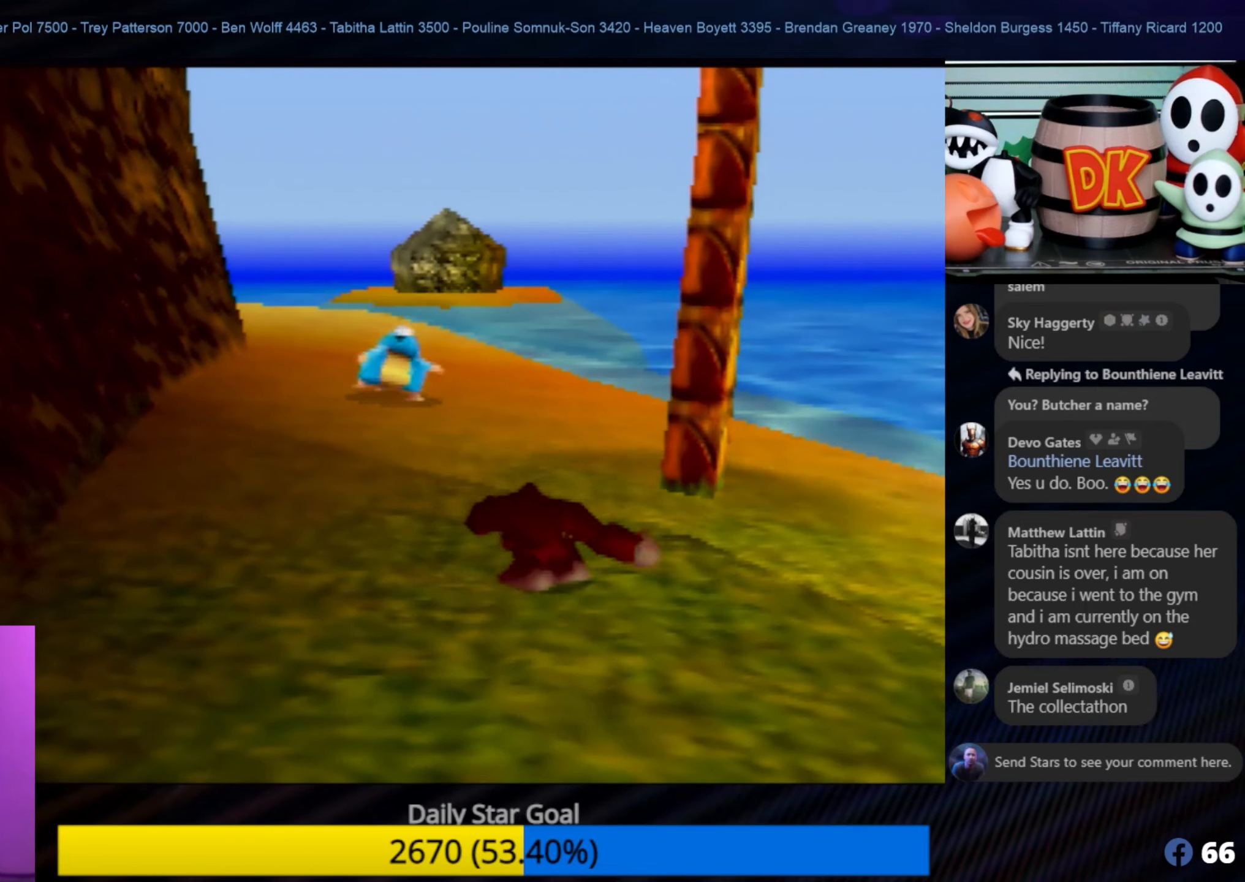
{"buttons": [], "left_stick": "center", "events": [[83, "left_stick", "center"]]}
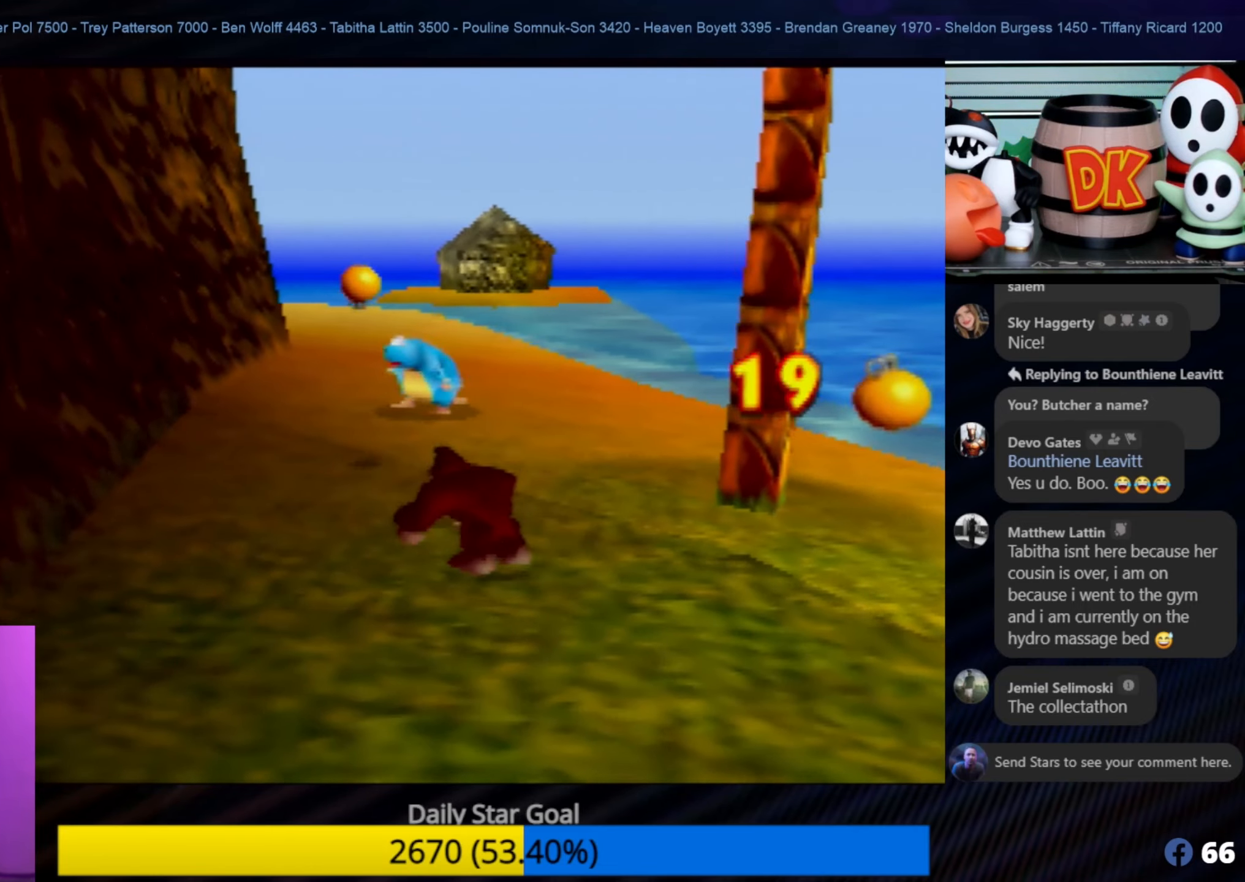
{"buttons": [], "left_stick": "down", "events": [[400, "left_stick", "down"]]}
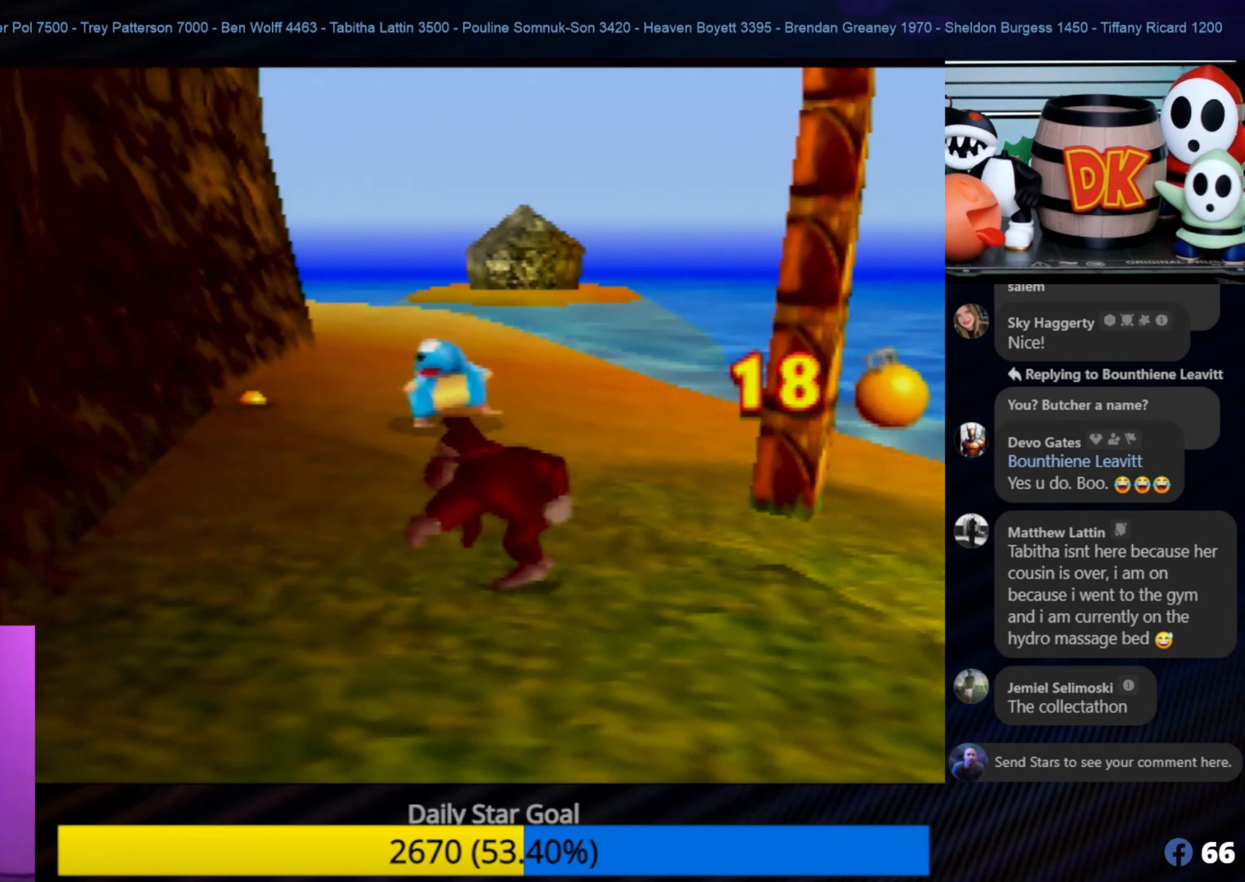
{"buttons": [], "left_stick": "down", "events": []}
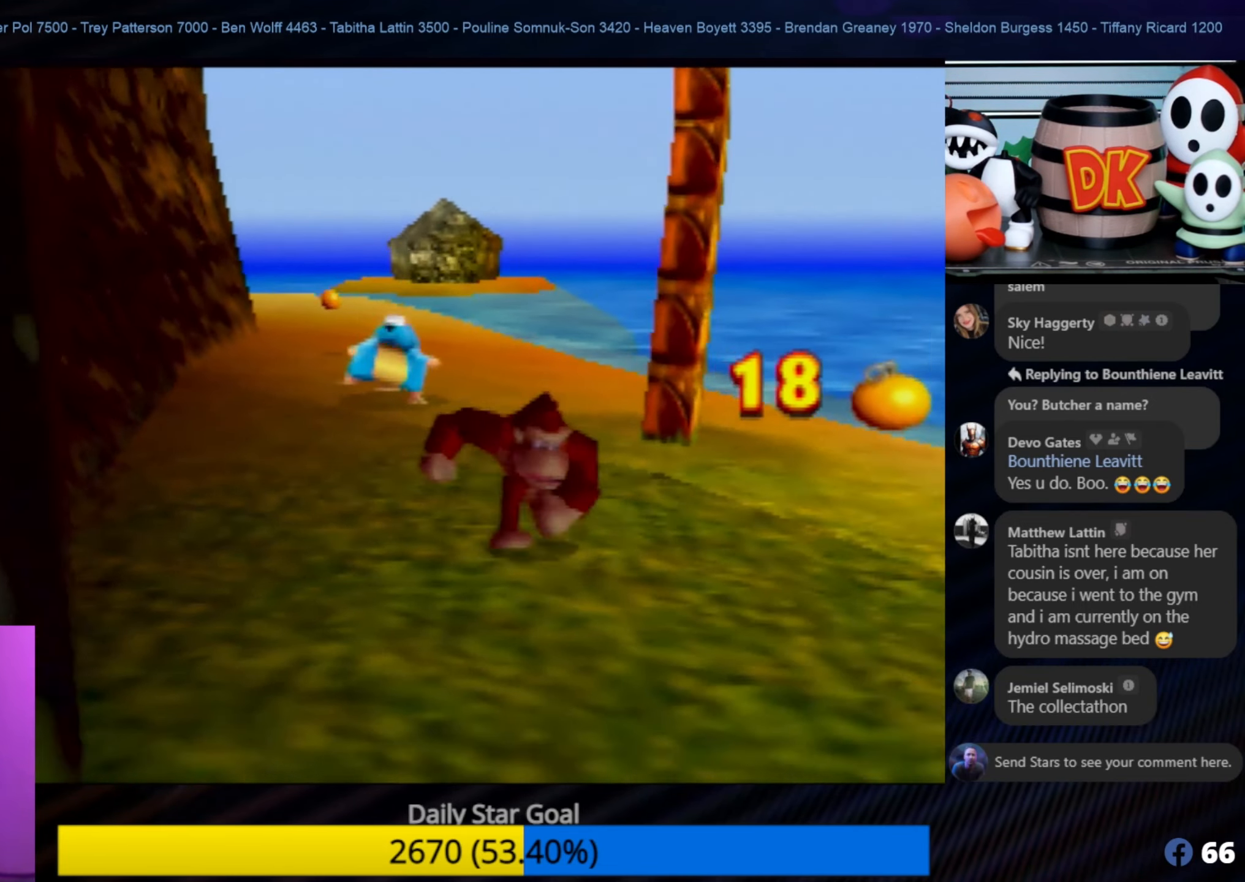
{"buttons": [], "left_stick": "down", "events": [[283, "left_stick", "center"], [367, "left_stick", "down"]]}
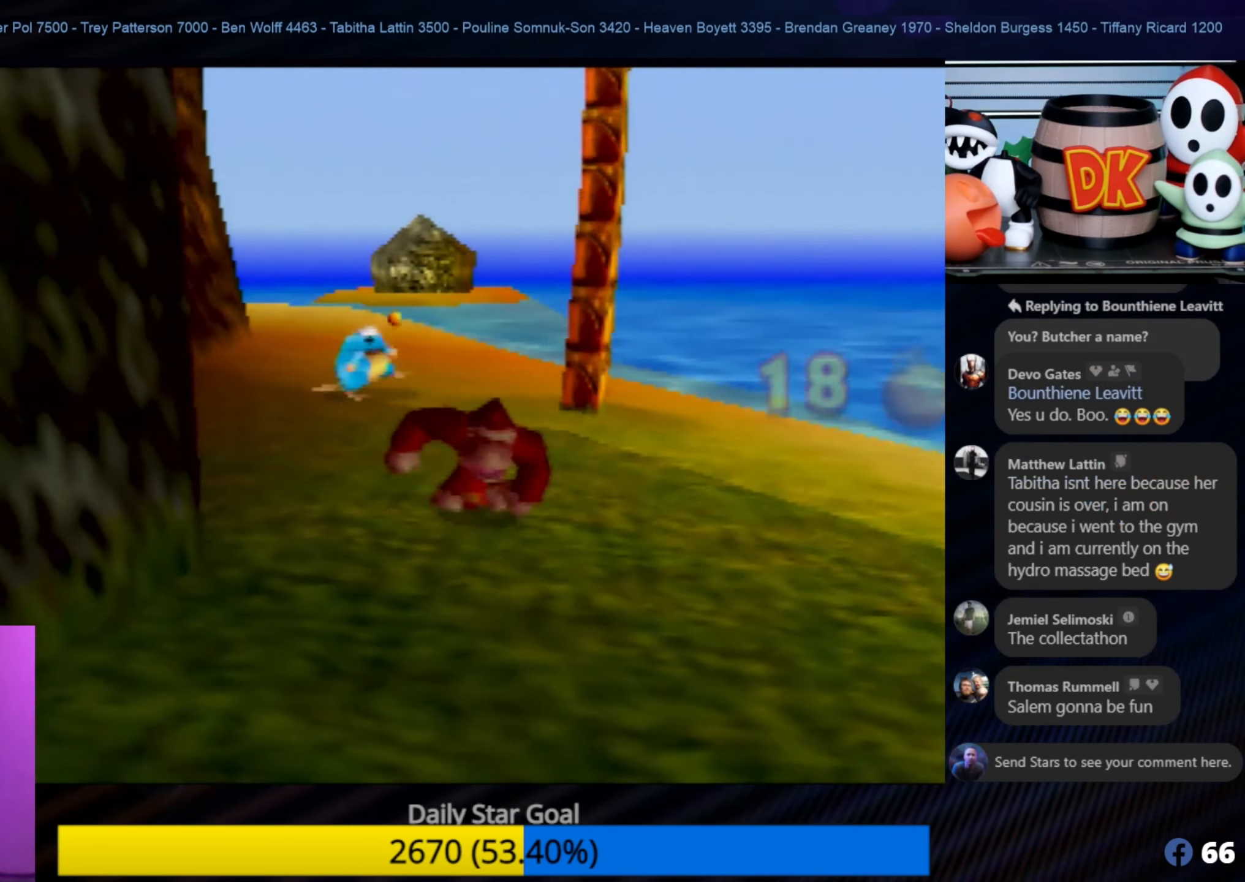
{"buttons": [], "left_stick": "down", "events": []}
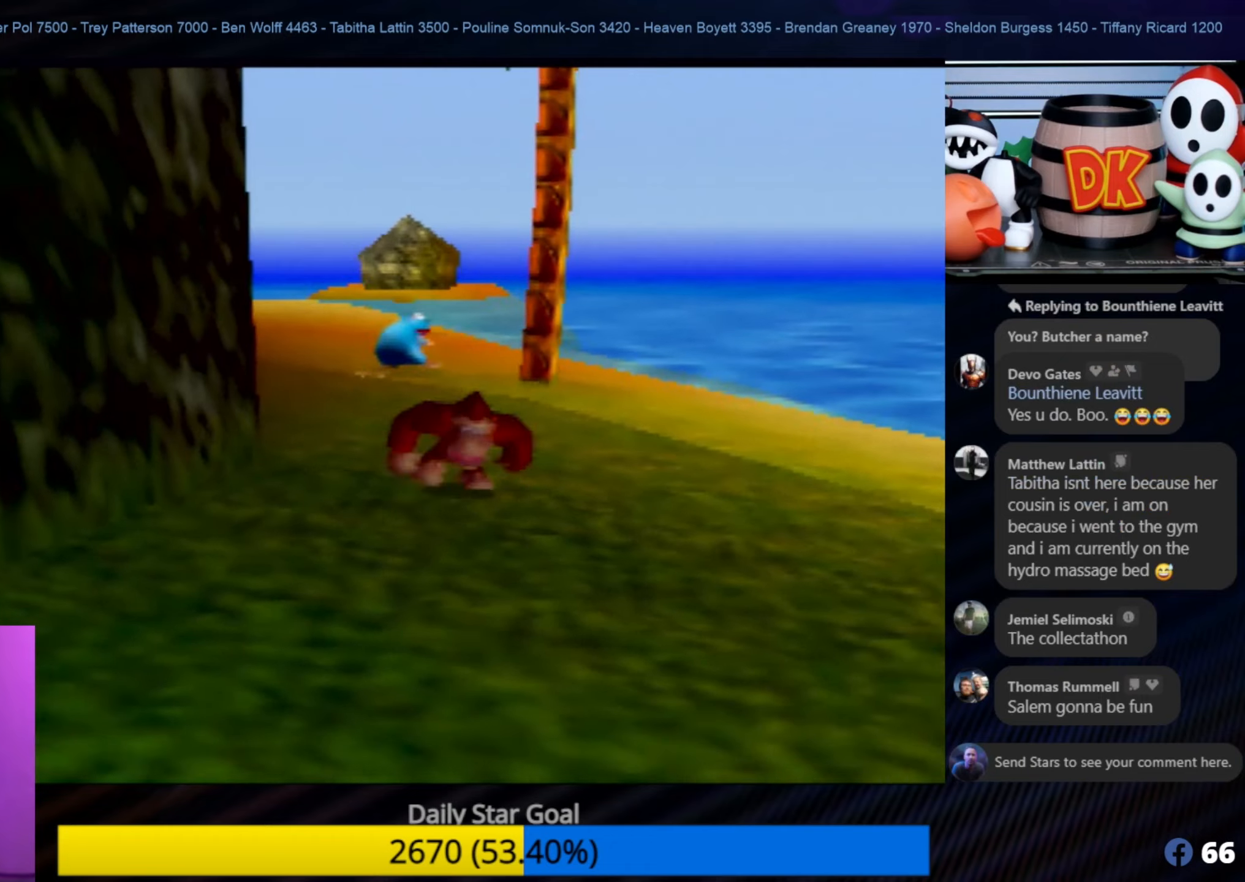
{"buttons": [], "left_stick": "up", "events": [[50, "left_stick", "center"], [234, "left_stick", "up"]]}
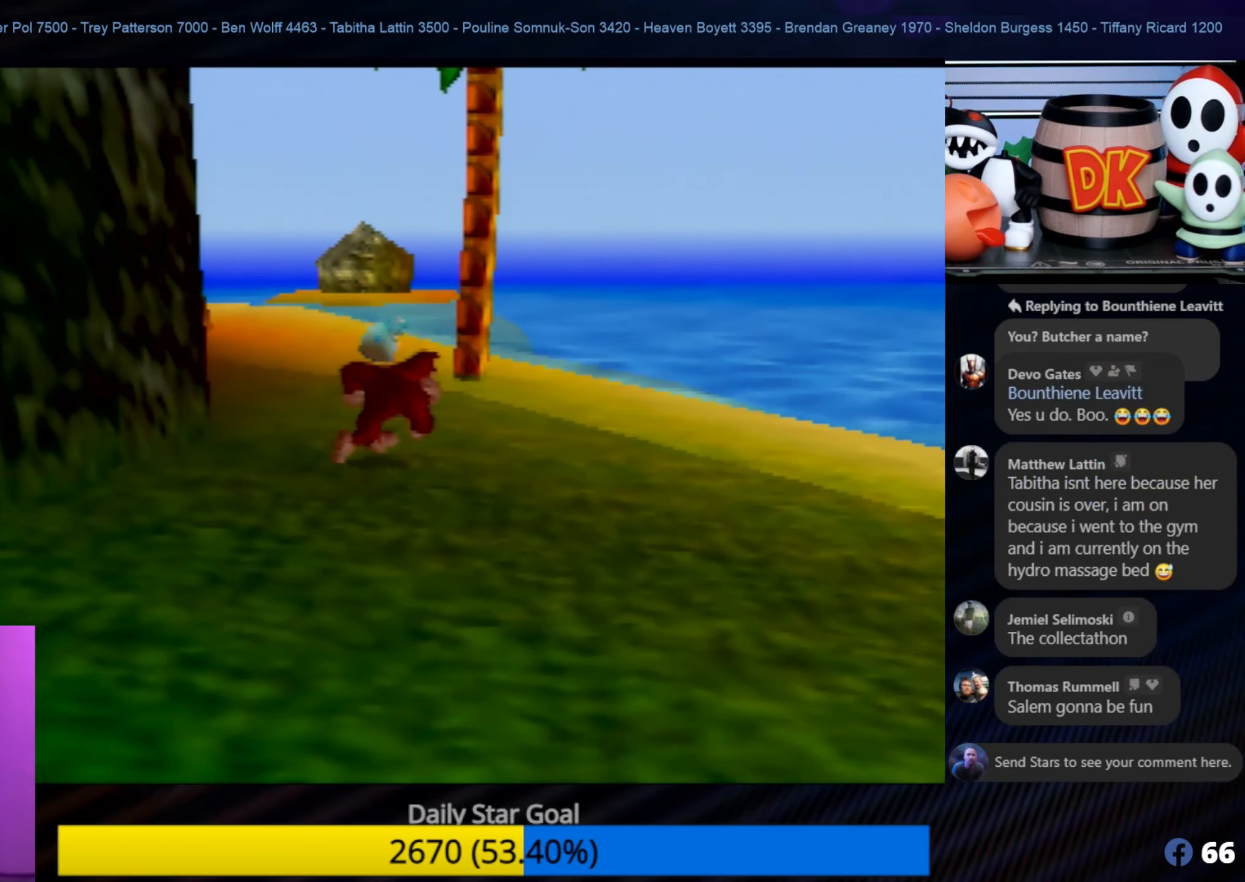
{"buttons": [], "left_stick": "up-left", "events": [[300, "left_stick", "up-left"]]}
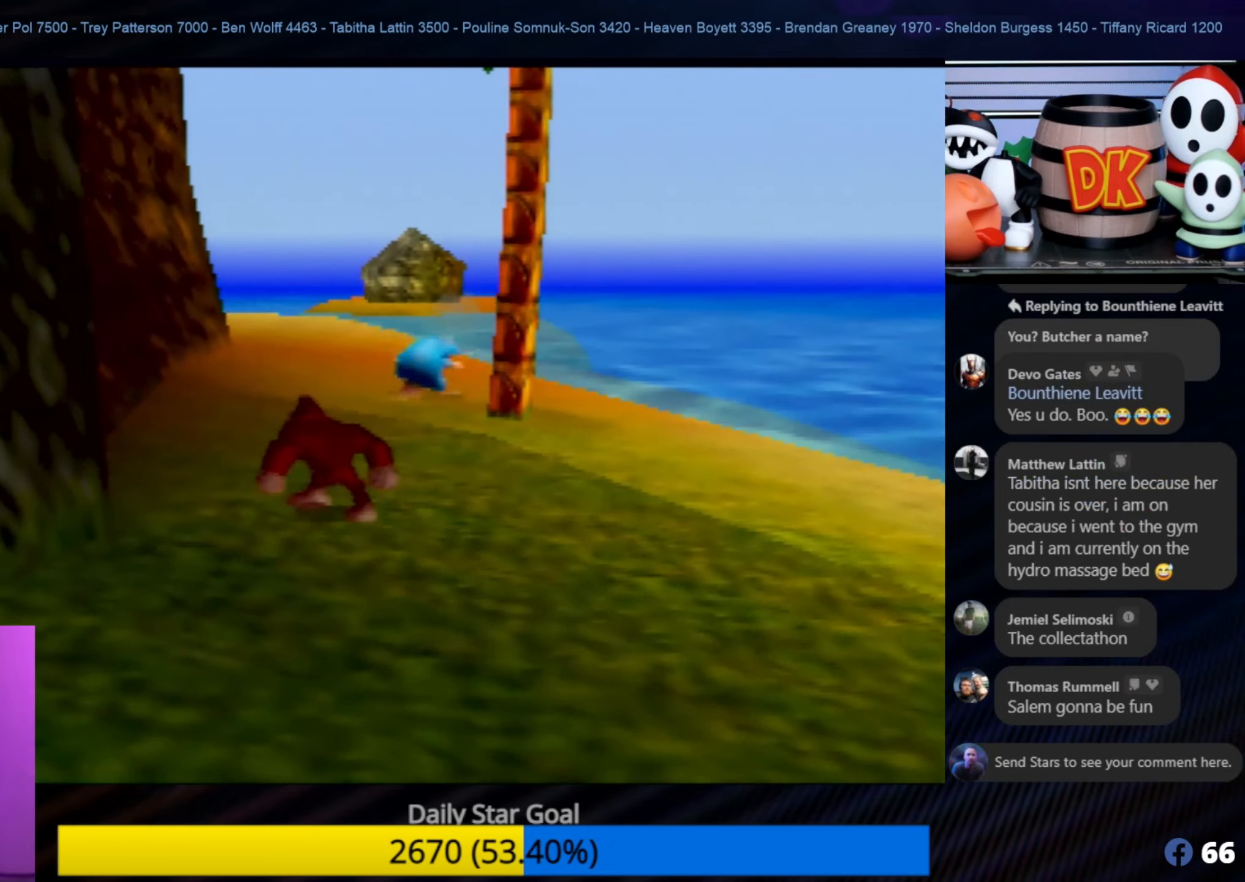
{"buttons": [], "left_stick": "up", "events": [[17, "left_stick", "up"], [150, "left_stick", "up-right"], [317, "left_stick", "up"]]}
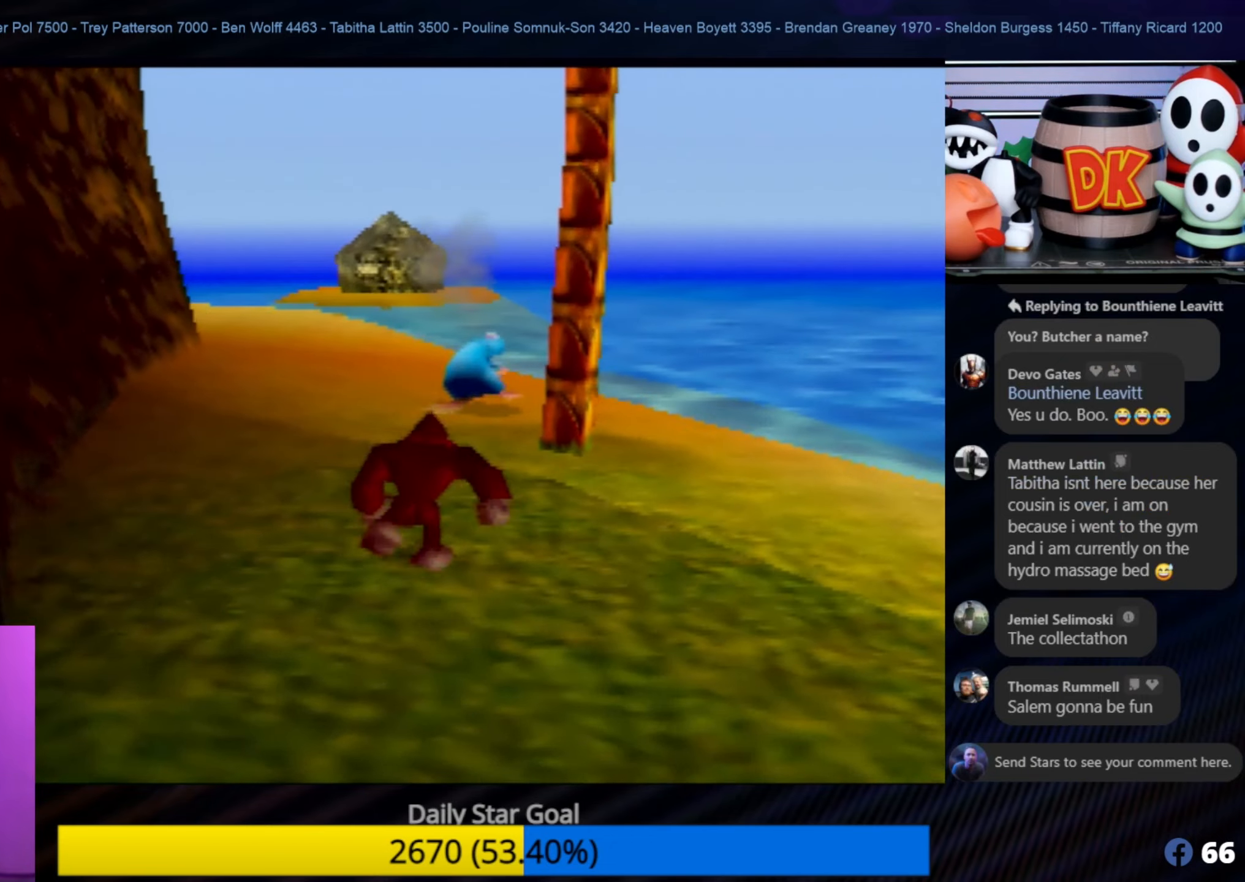
{"buttons": [], "left_stick": "up", "events": []}
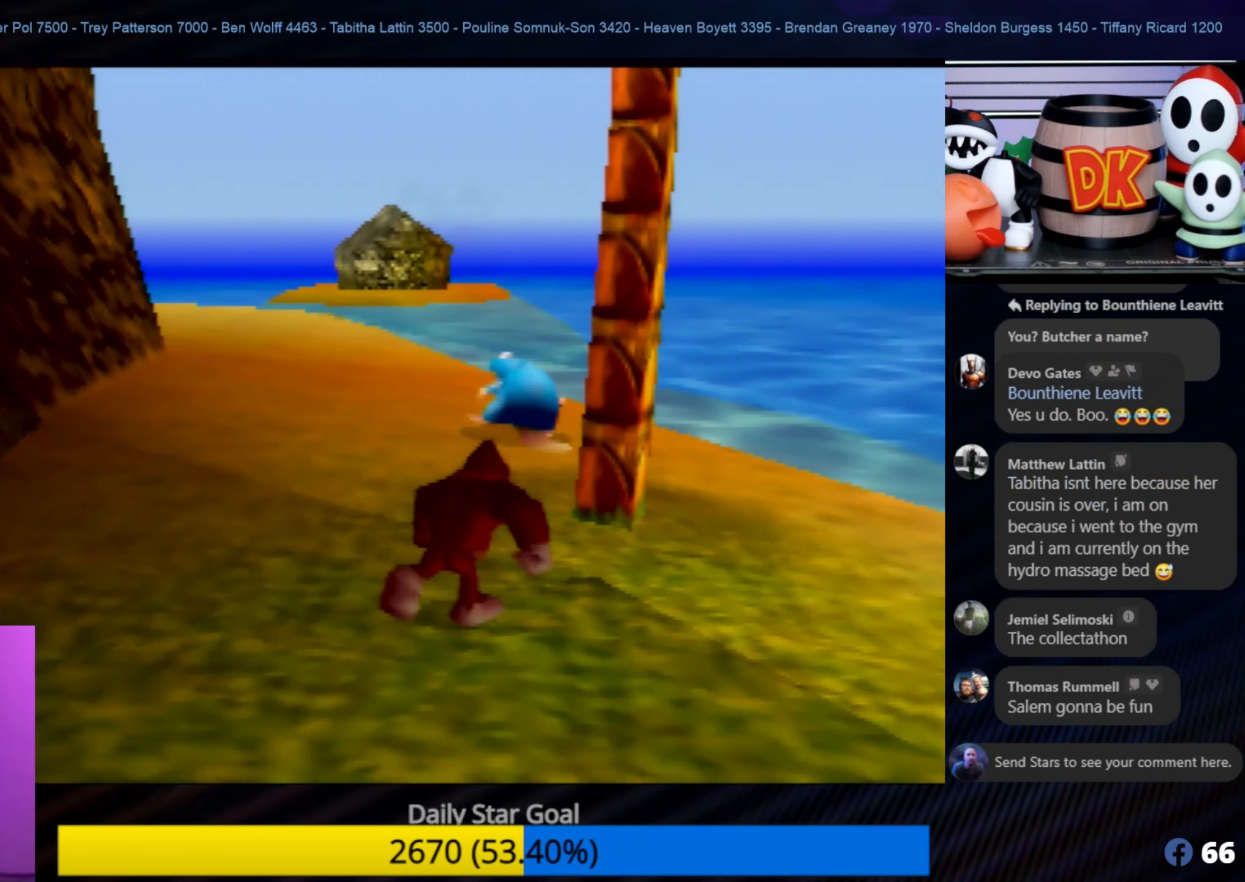
{"buttons": [], "left_stick": "up", "events": []}
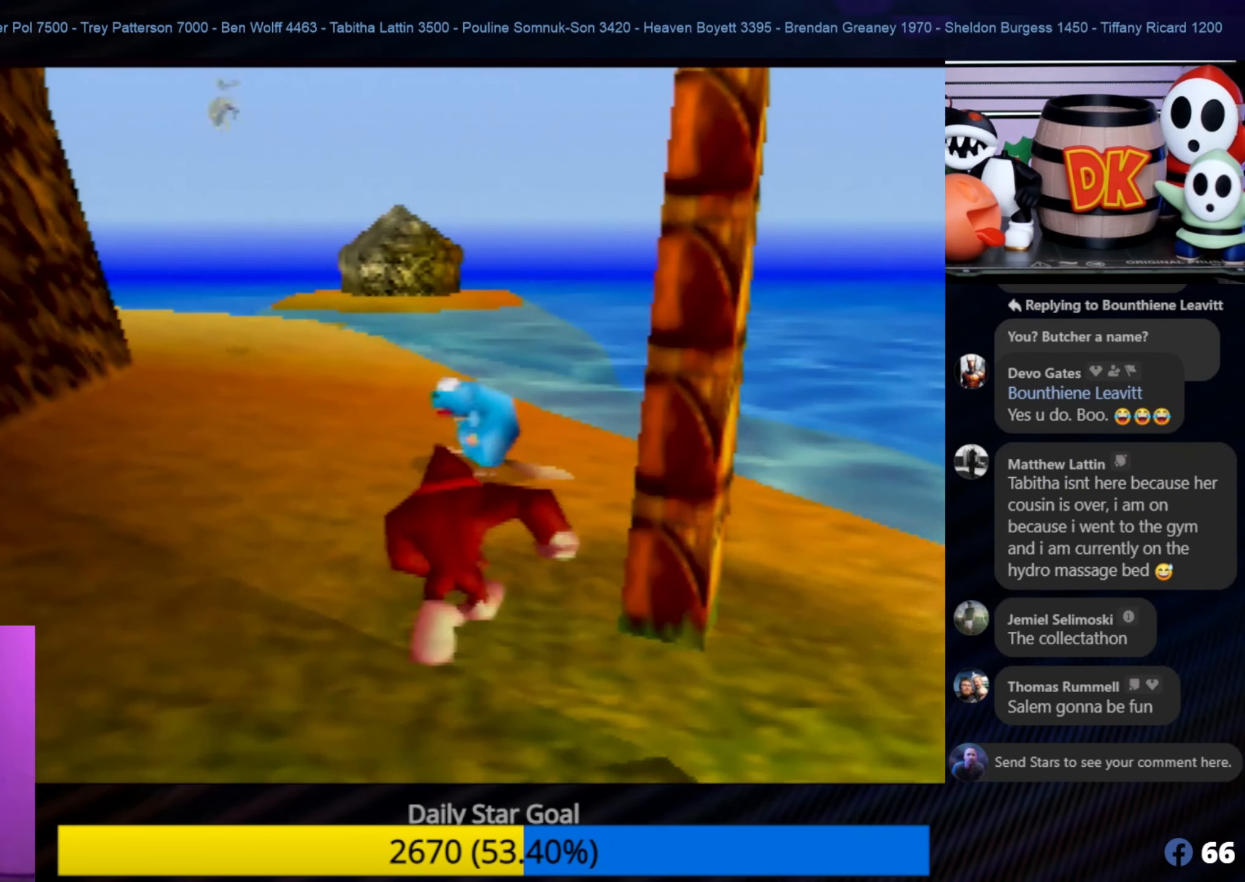
{"buttons": ["B"], "left_stick": "center", "events": [[284, "B", "down"], [367, "left_stick", "center"], [417, "B", "up"], [484, "B", "down"]]}
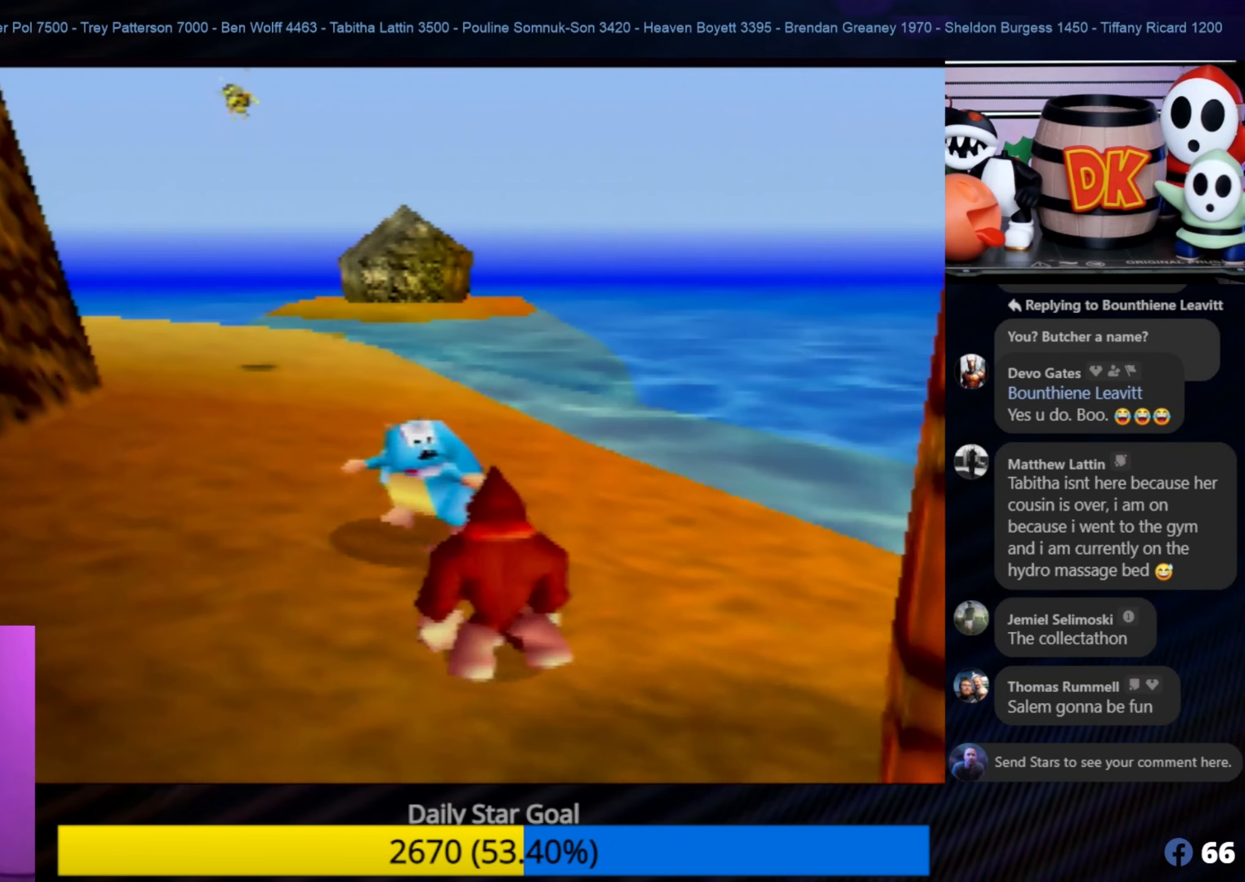
{"buttons": ["B"], "left_stick": "center", "events": [[84, "B", "up"], [167, "B", "down"], [267, "B", "up"], [334, "B", "down"], [417, "B", "up"], [500, "B", "down"]]}